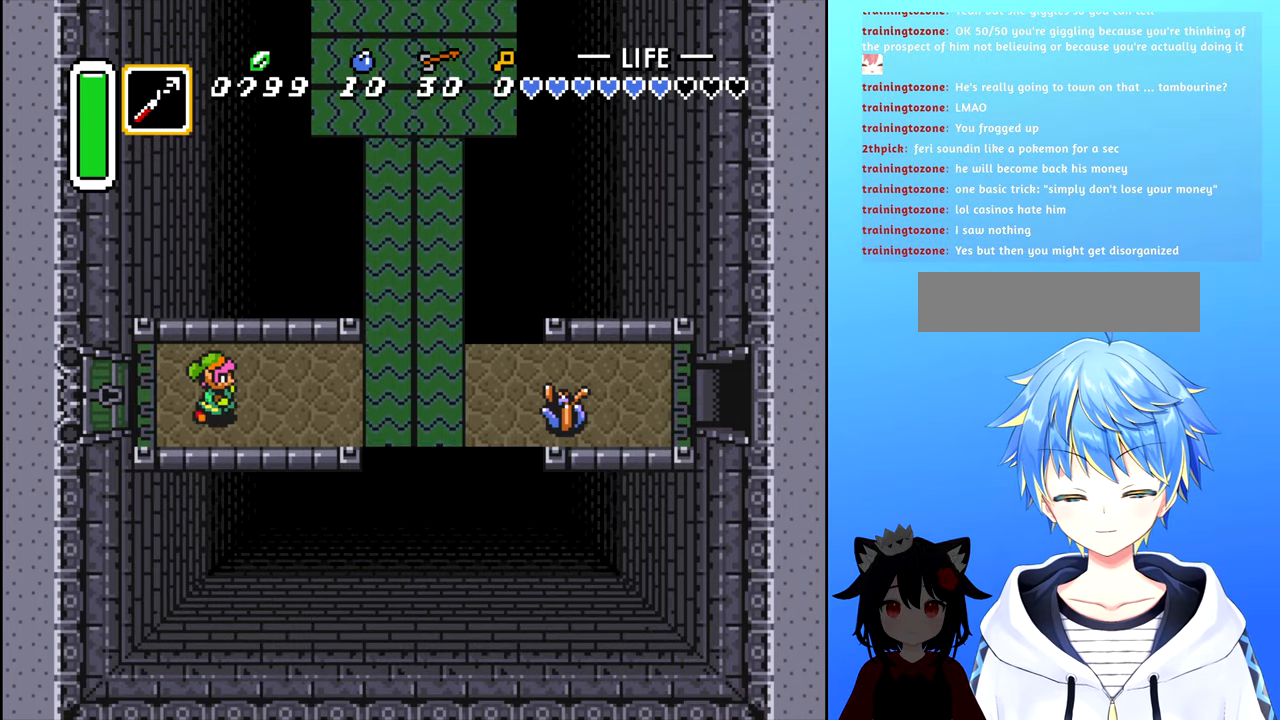
Gameplay with a controller (Nintendo layout); each line is a JSON object with the inputs held at the frame after it. "events" lists button and stick changes between this image and that frame as [ms after this image, input, new state], when the widget could be followed in between. Not read: L3 R3.
{"buttons": ["B", "DPAD_RIGHT"], "events": [[83, "DPAD_RIGHT", "down"]]}
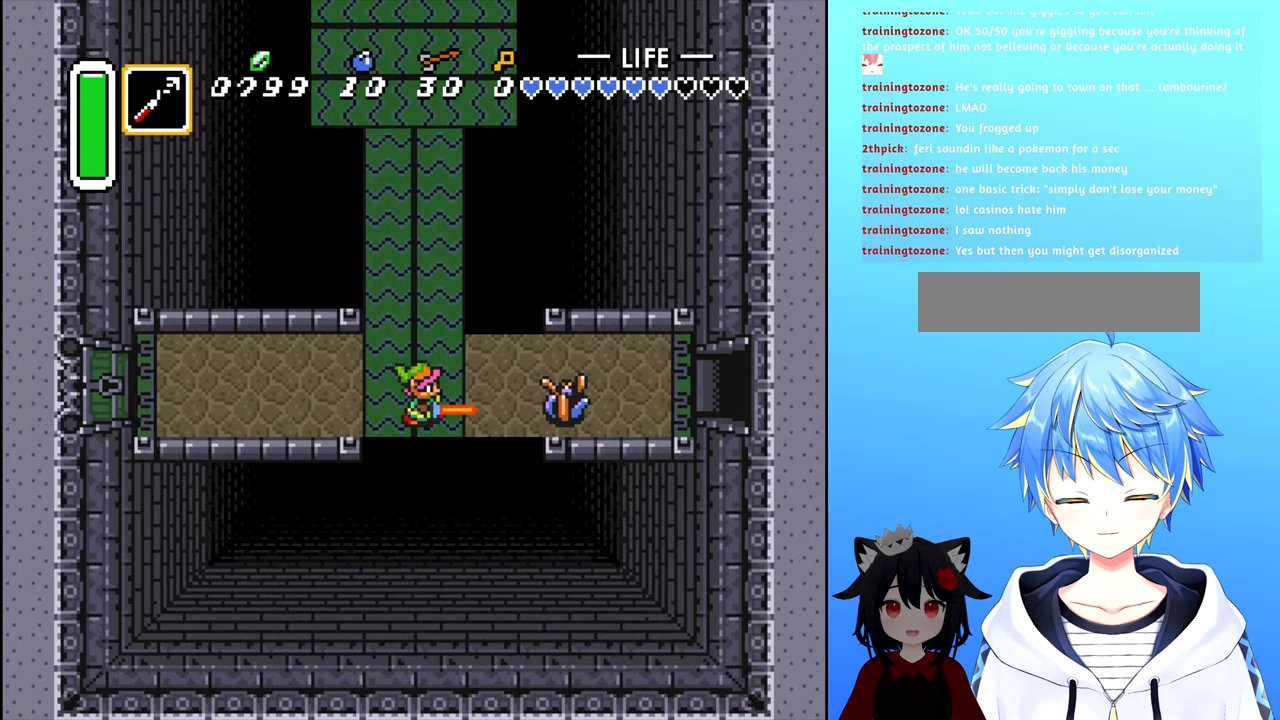
{"buttons": [], "events": [[400, "B", "up"], [483, "DPAD_RIGHT", "up"]]}
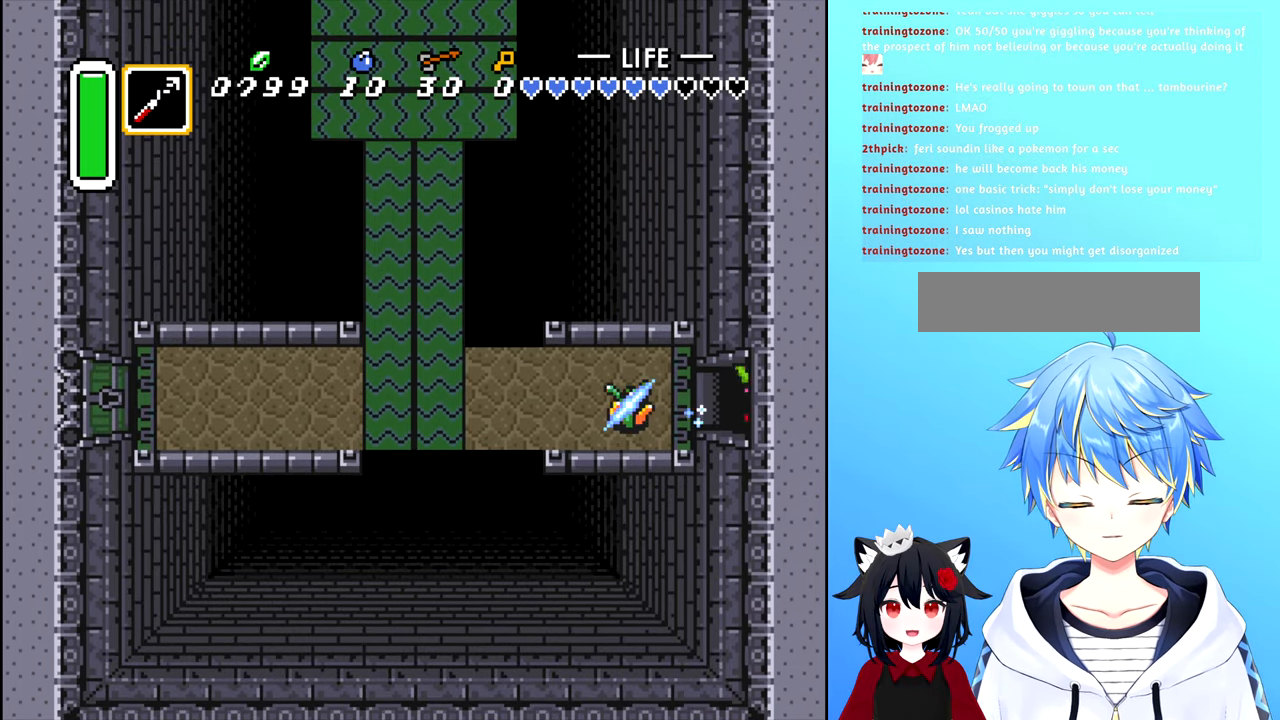
{"buttons": [], "events": []}
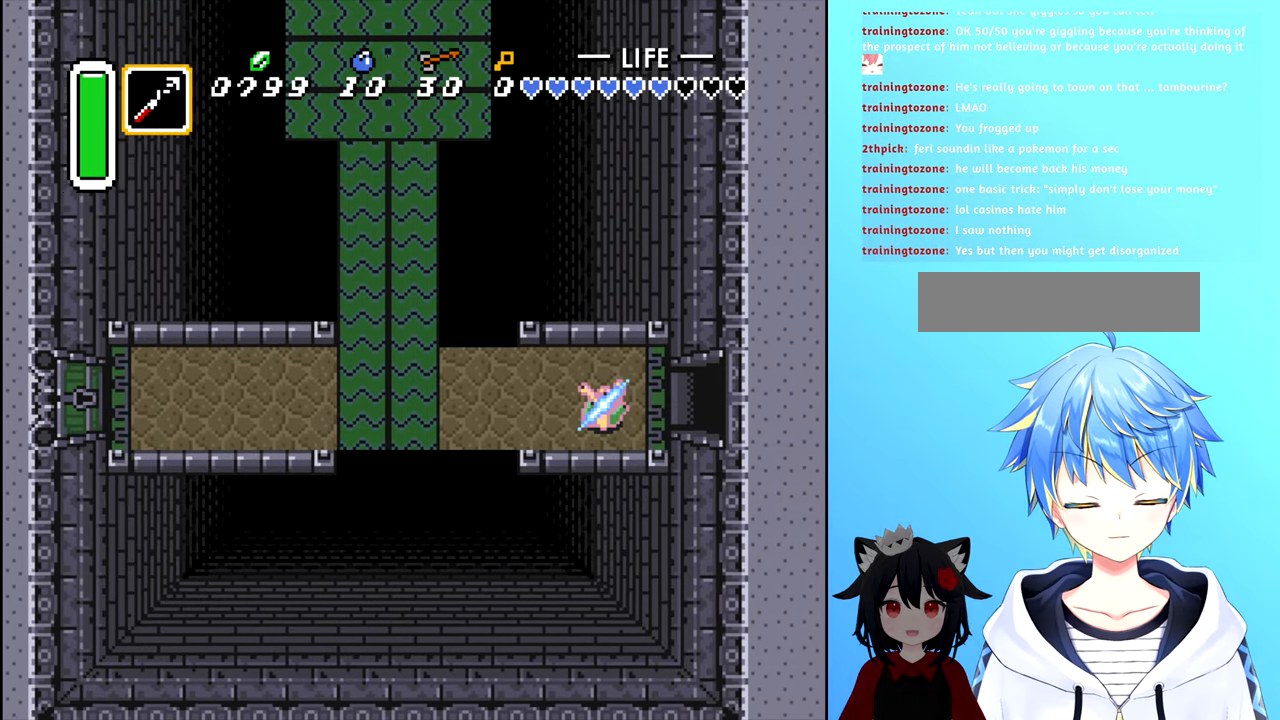
{"buttons": [], "events": []}
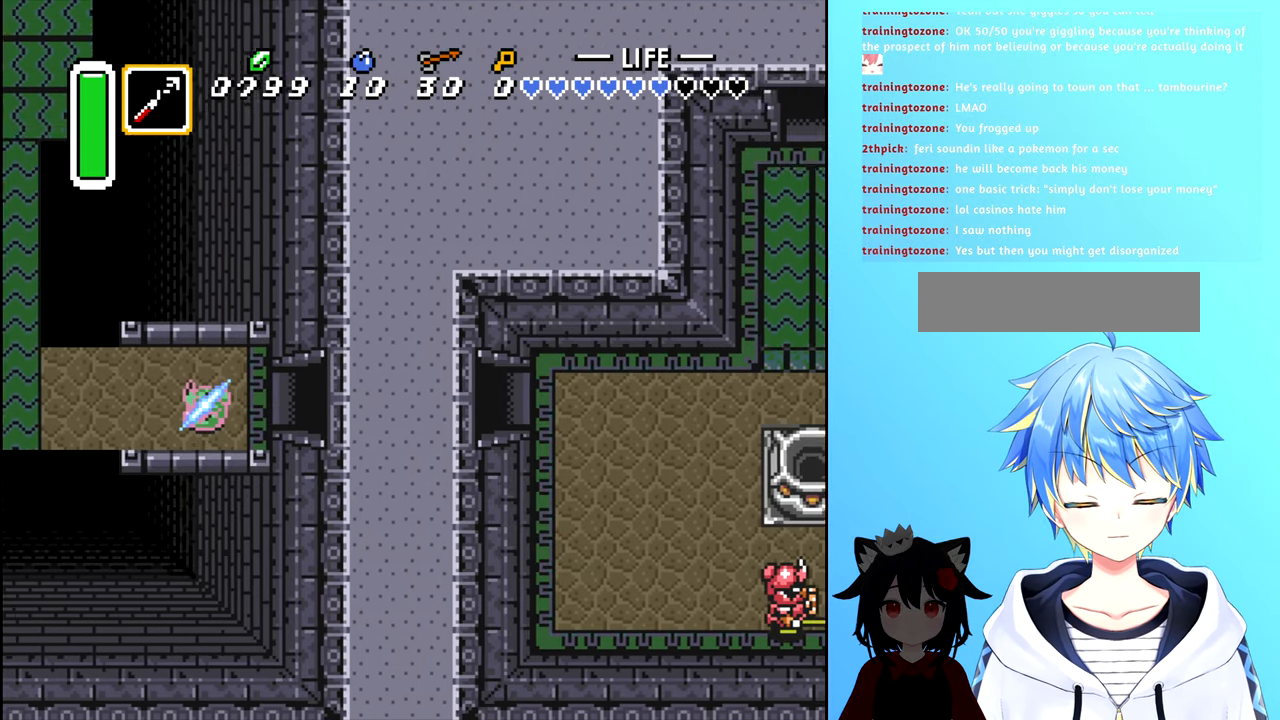
{"buttons": [], "events": []}
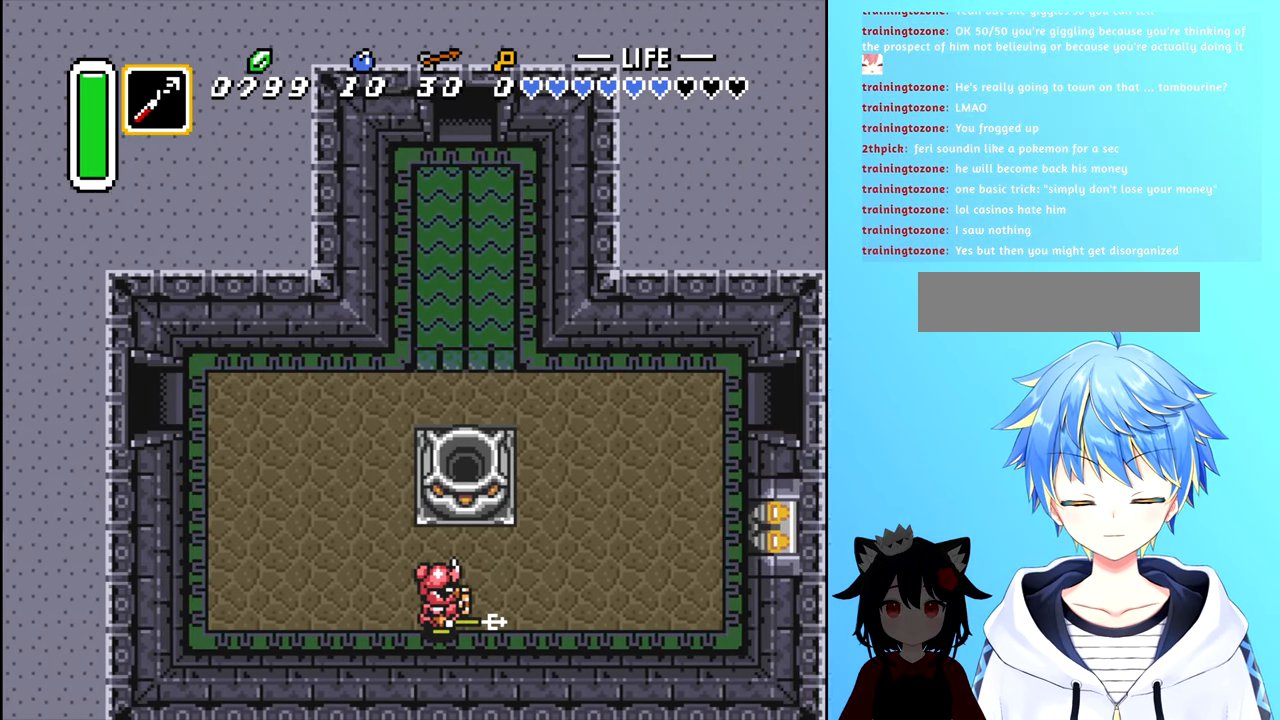
{"buttons": [], "events": []}
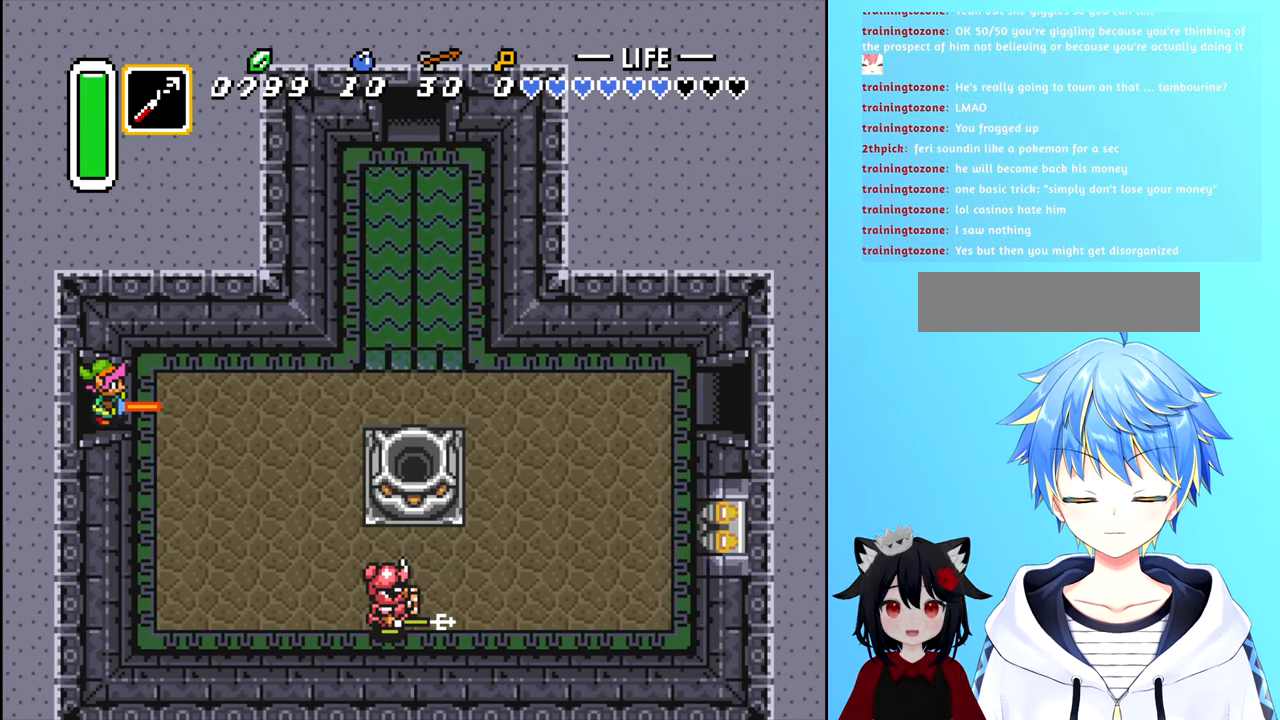
{"buttons": ["DPAD_DOWN"], "events": [[33, "DPAD_DOWN", "down"], [200, "DPAD_RIGHT", "down"], [217, "DPAD_DOWN", "up"], [350, "DPAD_DOWN", "down"], [367, "DPAD_RIGHT", "up"]]}
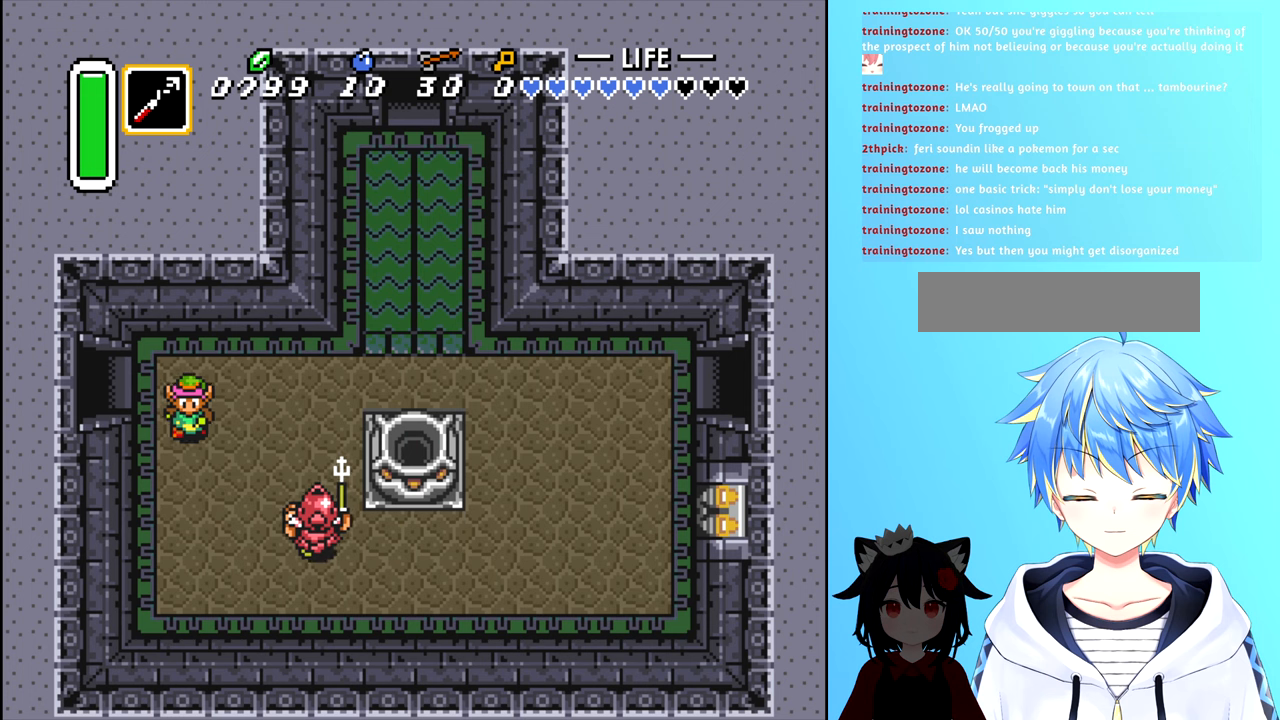
{"buttons": [], "events": [[167, "DPAD_DOWN", "up"], [167, "DPAD_RIGHT", "down"], [217, "A", "down"], [250, "DPAD_RIGHT", "up"], [267, "A", "up"]]}
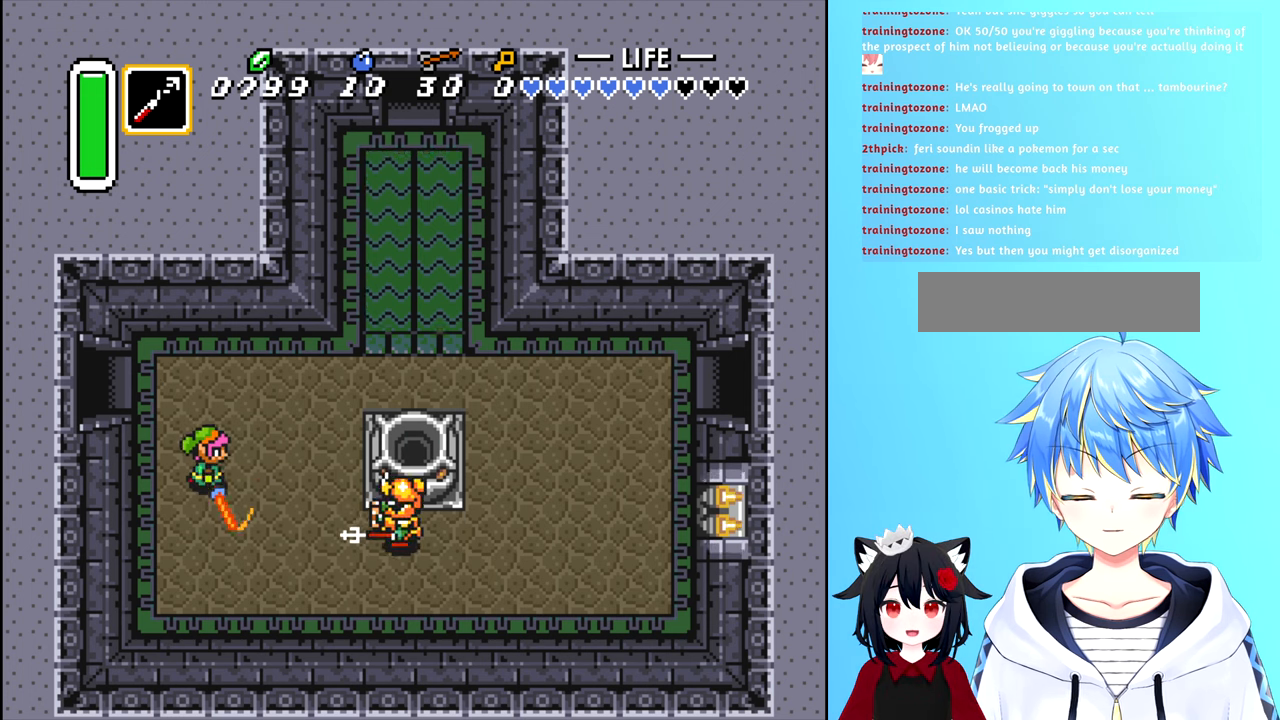
{"buttons": ["A"], "events": [[84, "DPAD_RIGHT", "down"], [350, "A", "down"], [367, "DPAD_RIGHT", "up"]]}
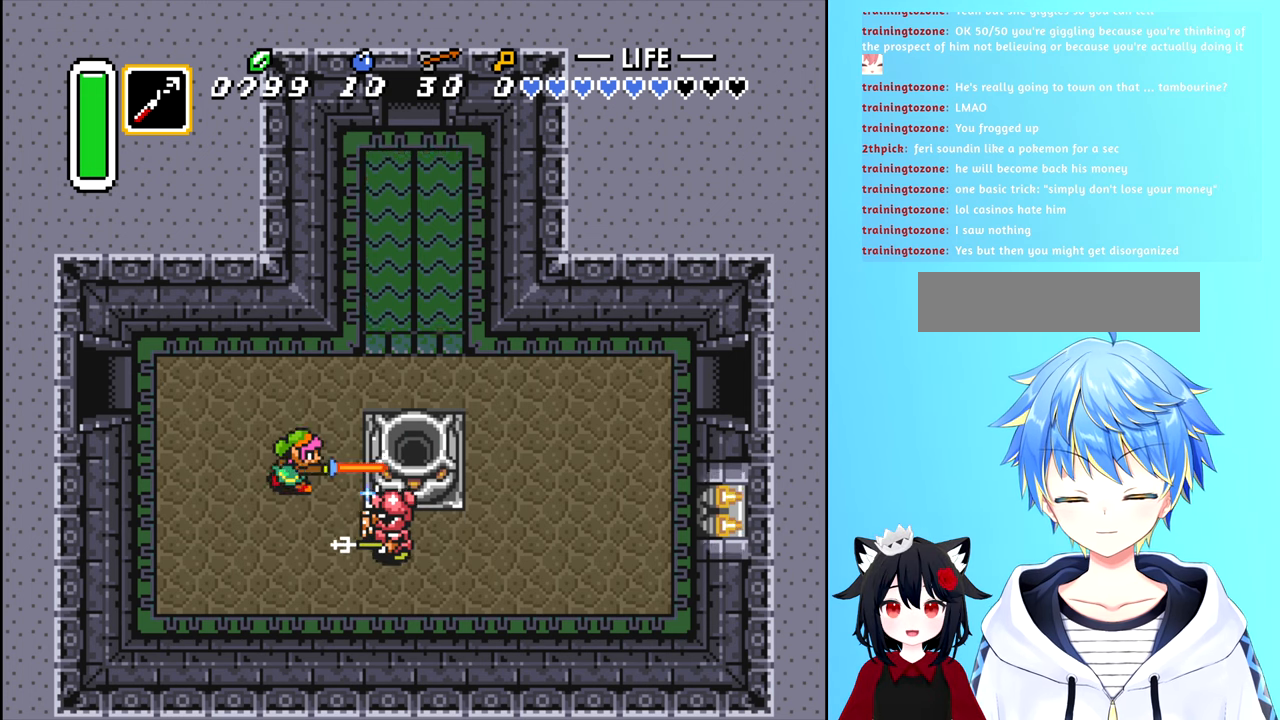
{"buttons": [], "events": [[34, "A", "up"], [267, "A", "down"], [367, "A", "up"]]}
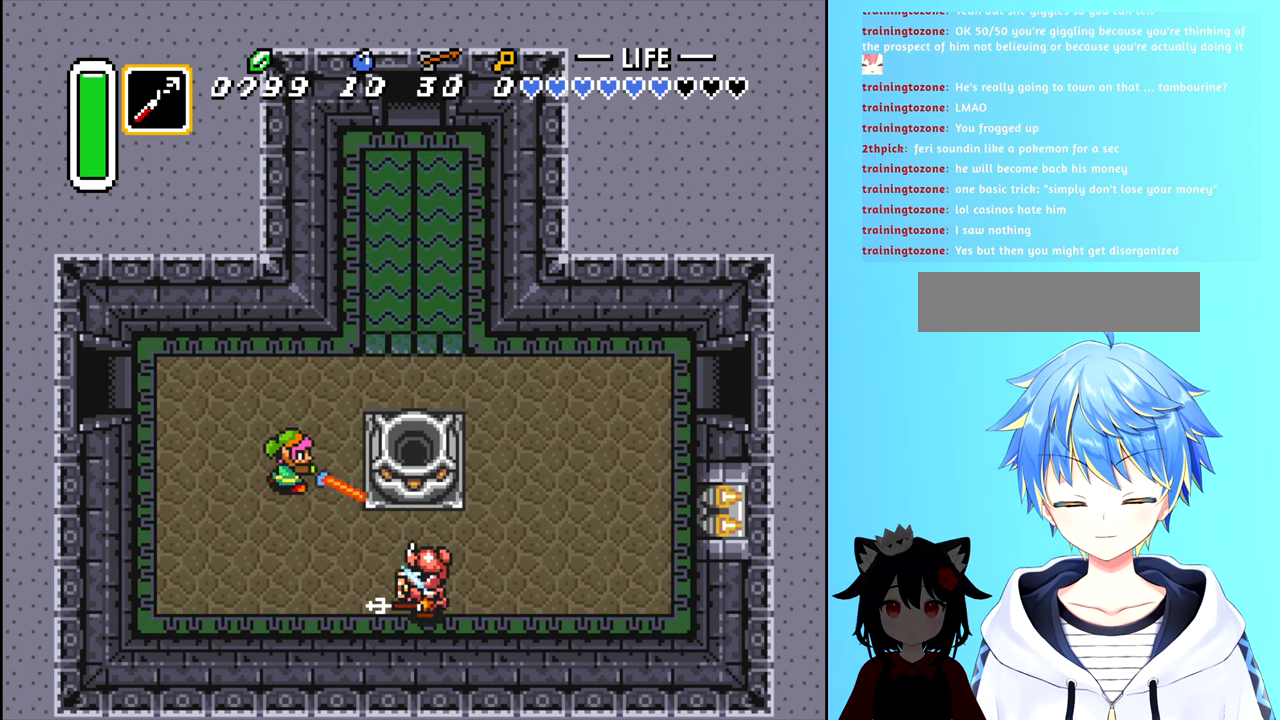
{"buttons": ["DPAD_DOWN"], "events": [[417, "DPAD_DOWN", "down"]]}
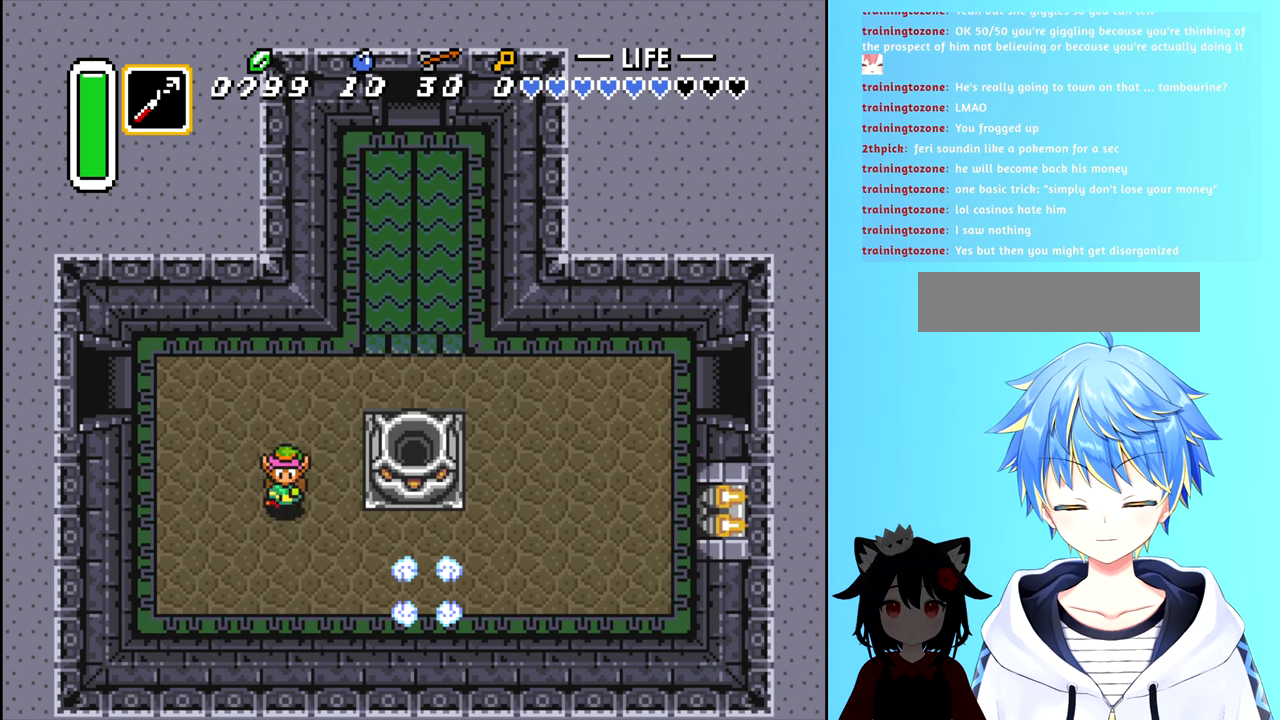
{"buttons": ["DPAD_RIGHT"], "events": [[134, "DPAD_RIGHT", "down"], [150, "DPAD_DOWN", "up"], [184, "DPAD_RIGHT", "up"], [484, "DPAD_RIGHT", "down"]]}
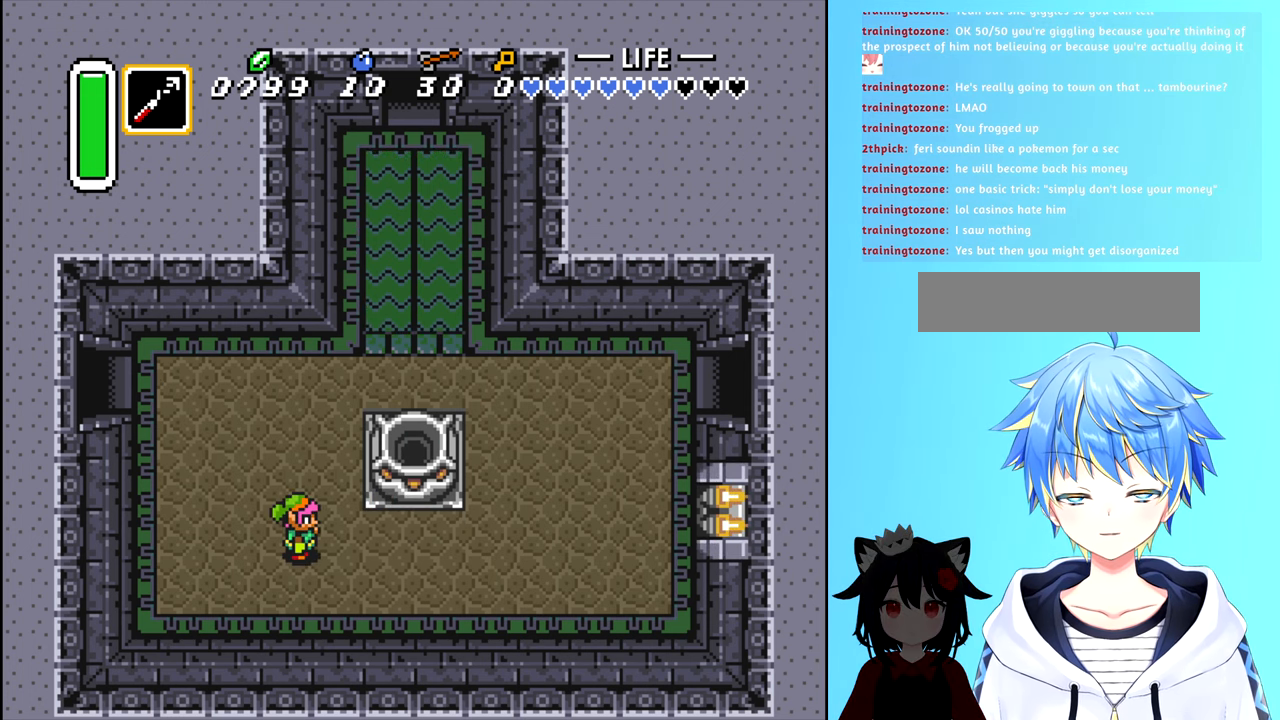
{"buttons": ["DPAD_UP"], "events": [[150, "DPAD_UP", "down"], [184, "DPAD_RIGHT", "up"]]}
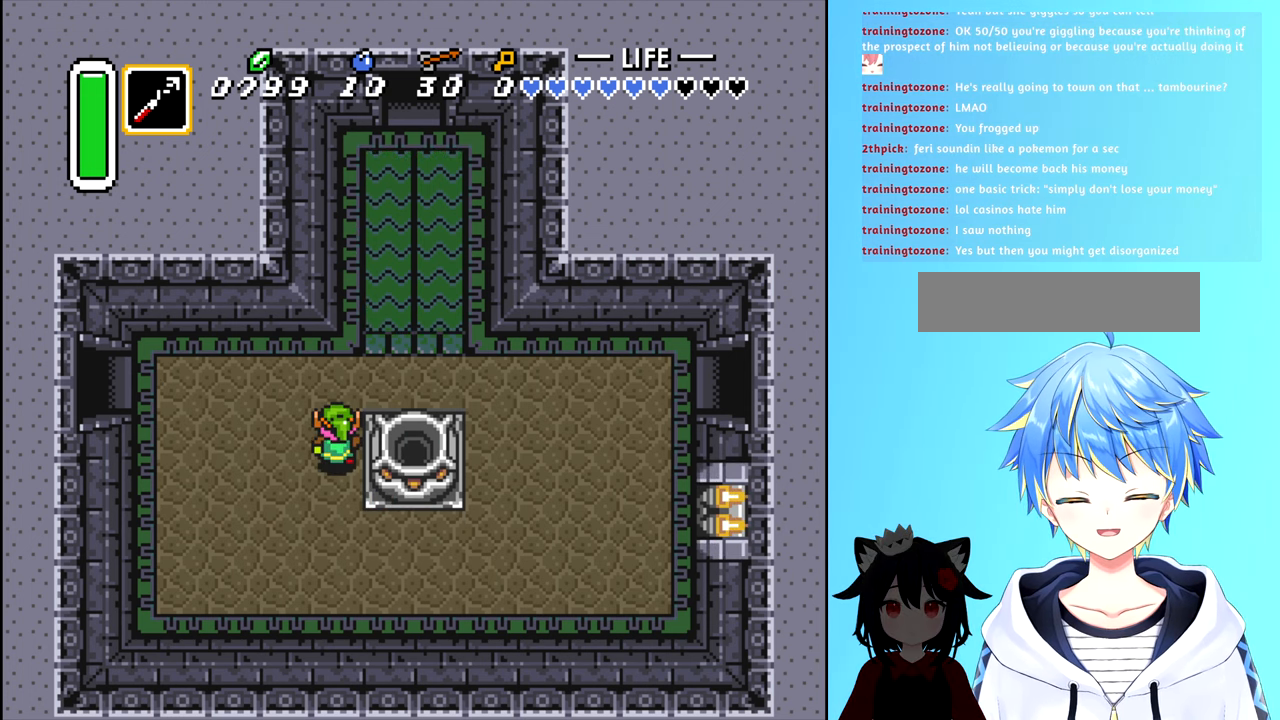
{"buttons": ["DPAD_UP", "DPAD_RIGHT"], "events": [[200, "DPAD_RIGHT", "down"], [267, "DPAD_UP", "up"], [500, "DPAD_UP", "down"]]}
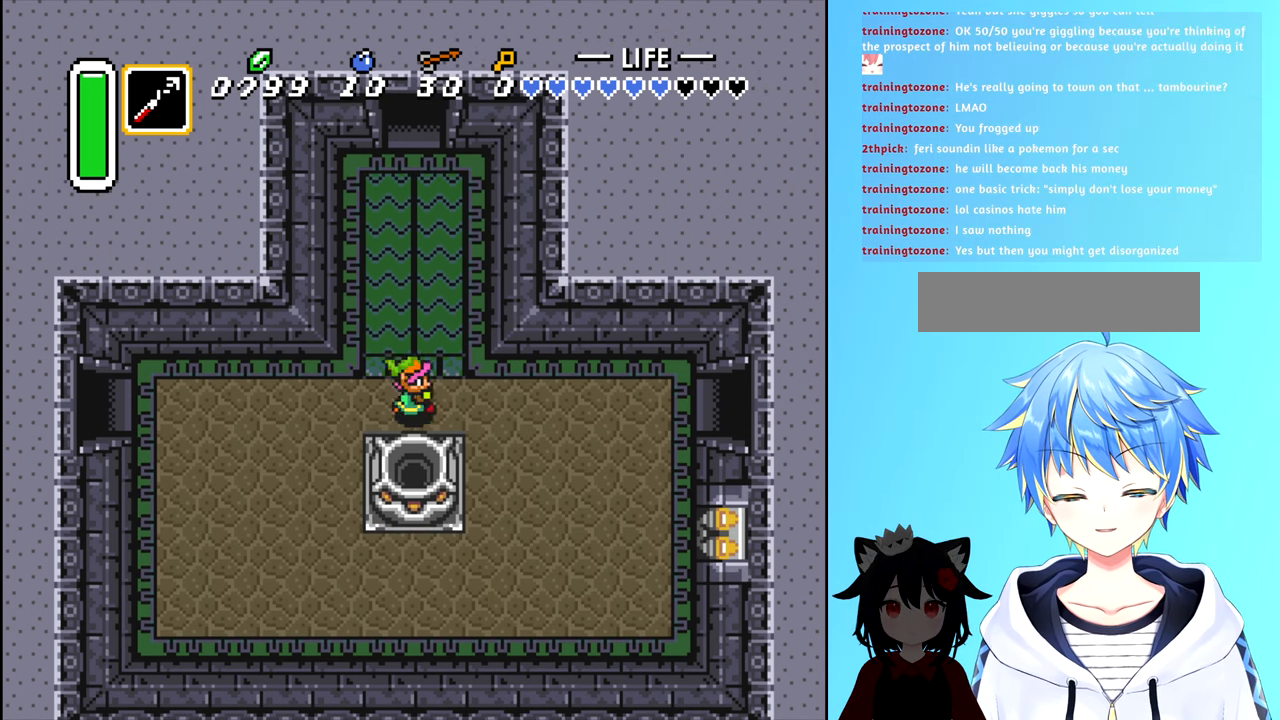
{"buttons": ["DPAD_UP"], "events": [[34, "DPAD_RIGHT", "up"]]}
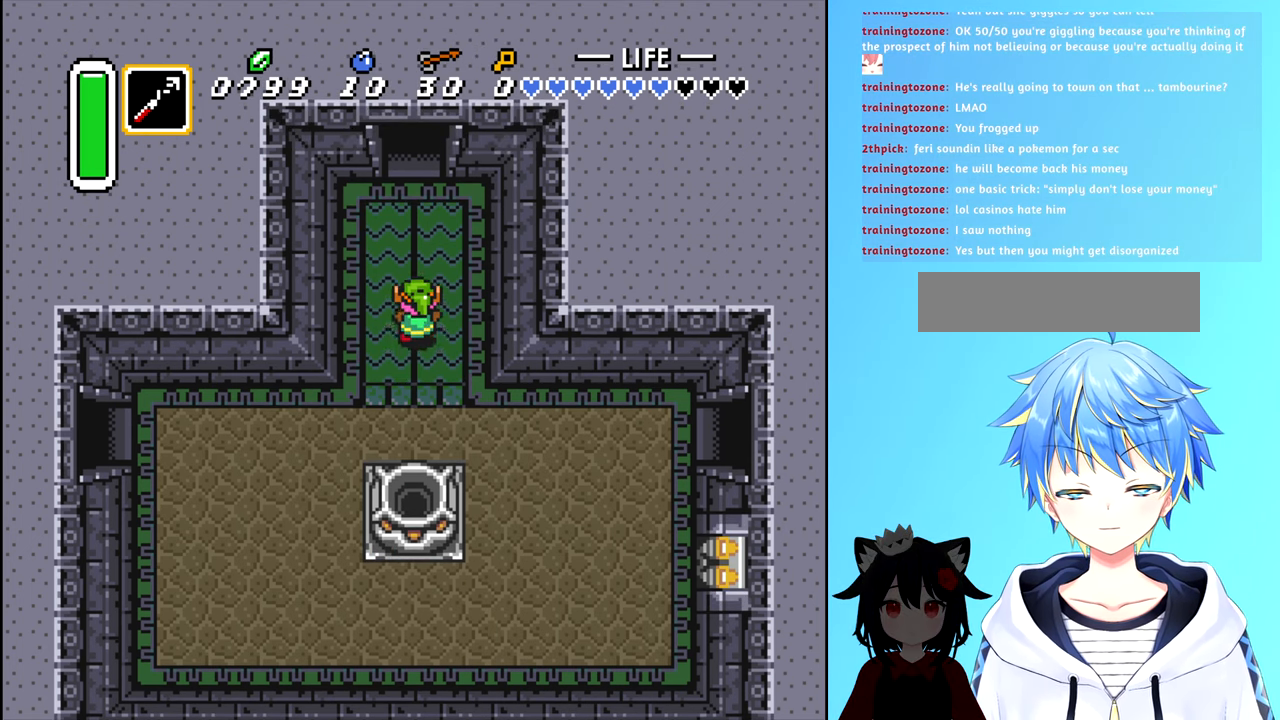
{"buttons": ["DPAD_UP"], "events": []}
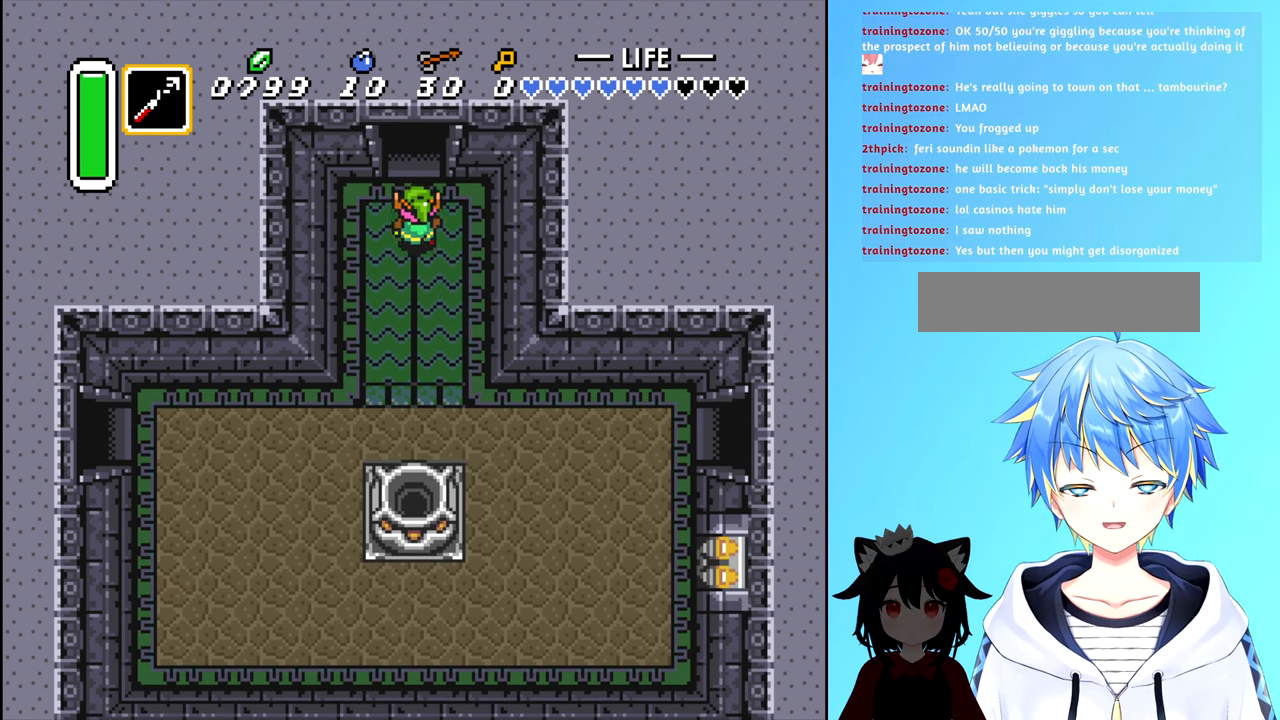
{"buttons": ["DPAD_UP"], "events": []}
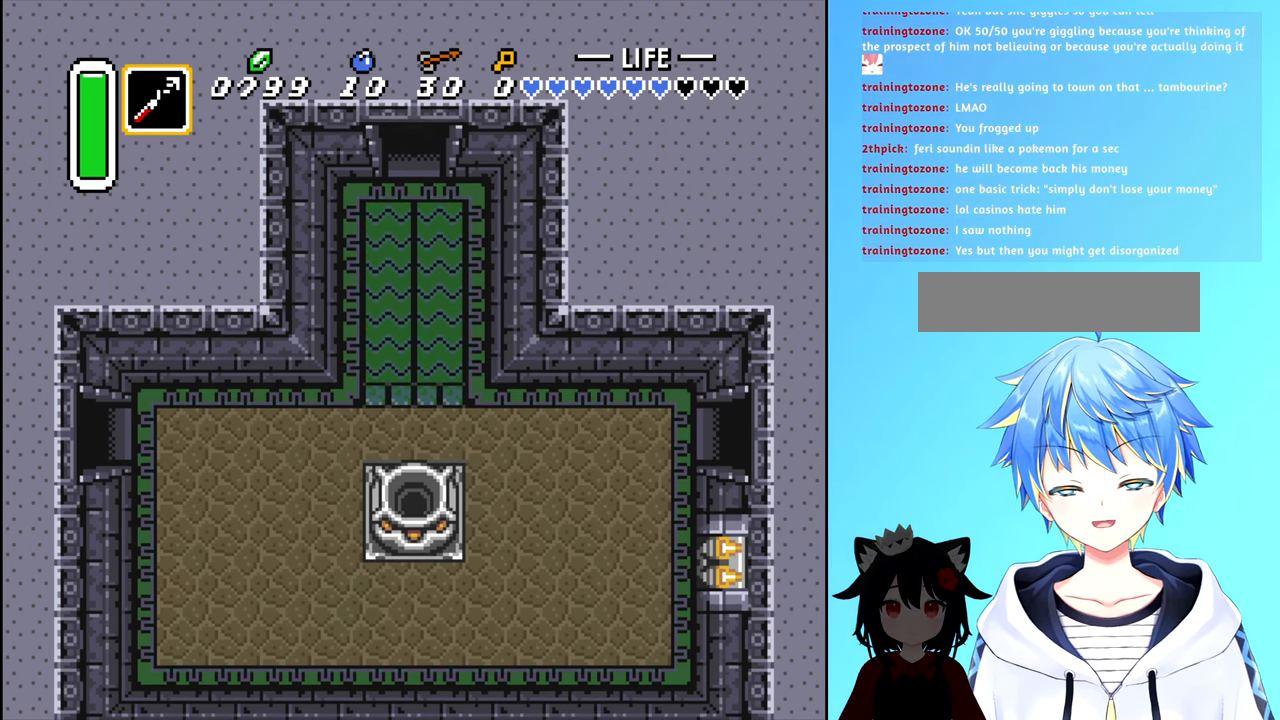
{"buttons": [], "events": [[400, "DPAD_UP", "up"]]}
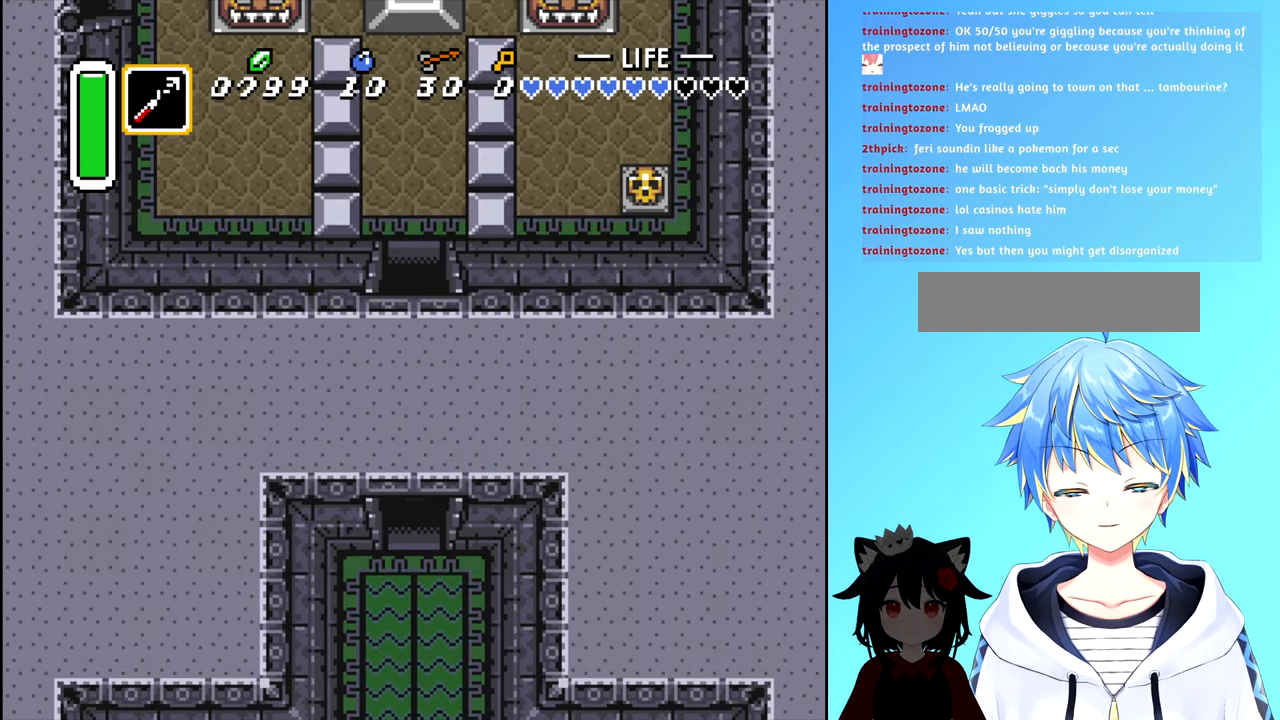
{"buttons": [], "events": []}
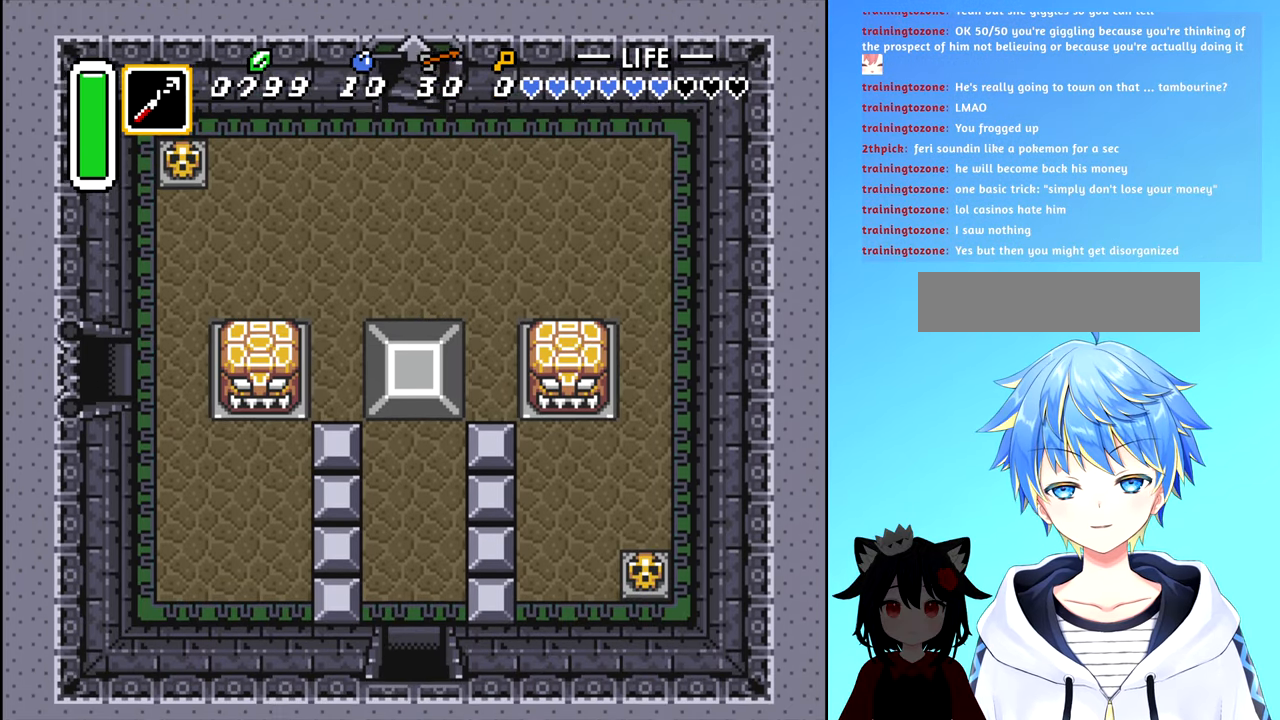
{"buttons": ["DPAD_UP"], "events": [[233, "DPAD_UP", "down"]]}